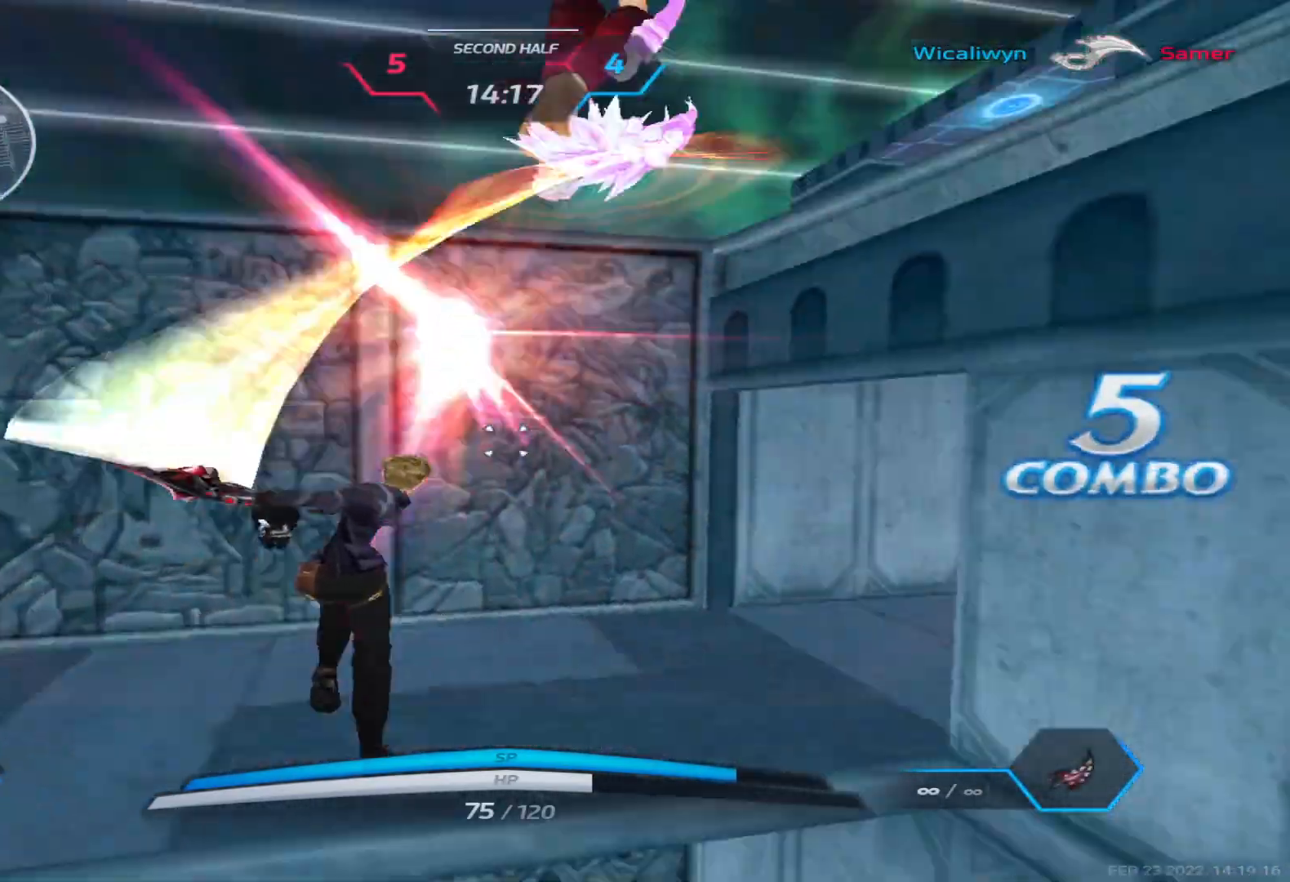
Gameplay with keyboard; each line is a JSON object with the keys held at the frame after it. "events" lists presses ("down") and releases ("up") of "1", "2", "3", "4", "5", "a", "alt", "b", "c", "ctrl", "d", "e", "f", "g", "q", "r", "s", "shift", "space", "t", "tab", "v", "w", "x" and "z" between this image and that frame as [ms after this image, input, new state], when the widget could be followed in between. No other keys are recorded. Mouse input is not recorded.
{"keys": ["a", "s"], "events": [[83, "w", "up"], [200, "s", "down"], [267, "space", "down"], [367, "space", "up"]]}
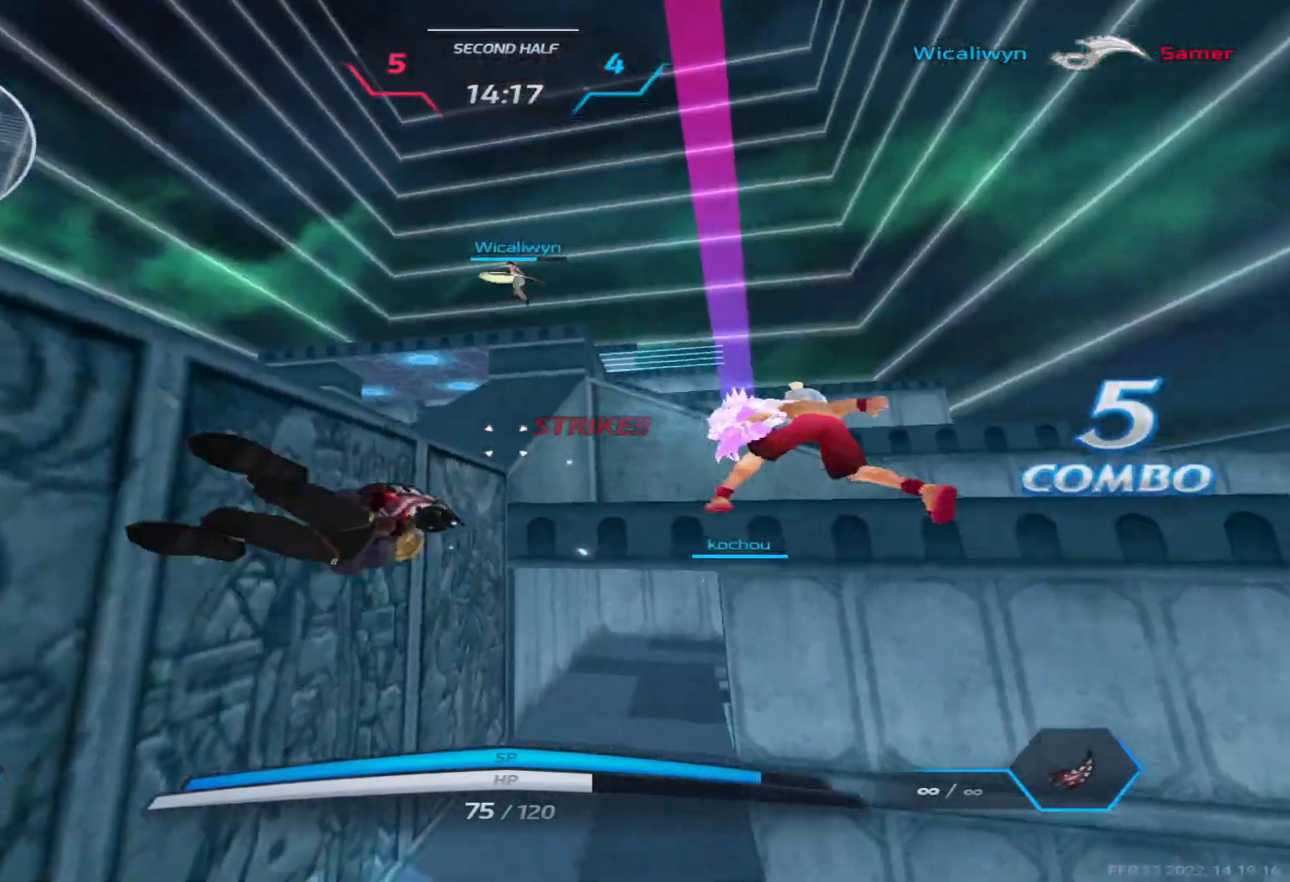
{"keys": ["d", "space"], "events": [[67, "space", "down"], [217, "space", "up"], [250, "s", "up"], [367, "2", "down"], [417, "a", "up"], [433, "2", "up"], [433, "d", "down"], [500, "space", "down"]]}
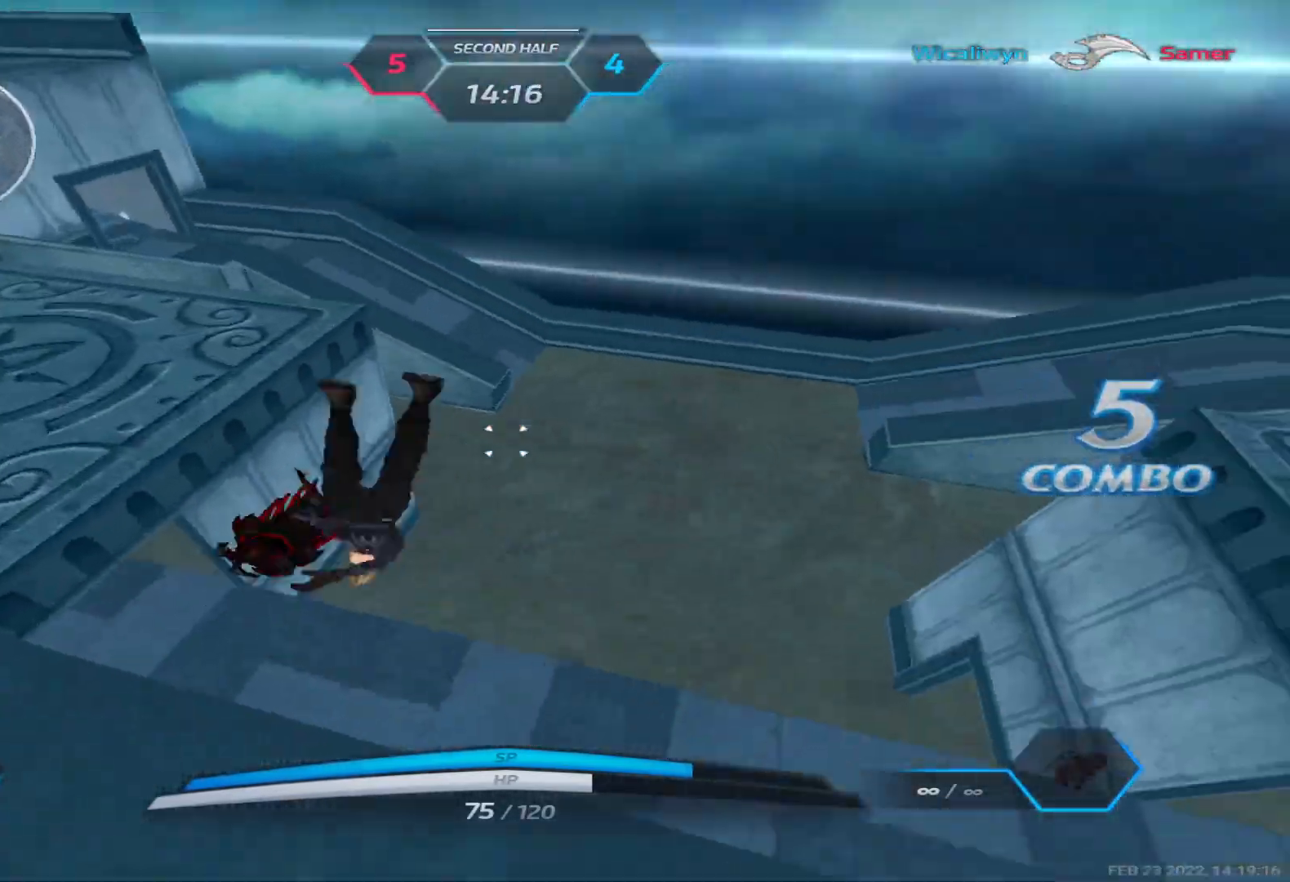
{"keys": ["d", "w"], "events": [[117, "space", "up"], [433, "w", "down"]]}
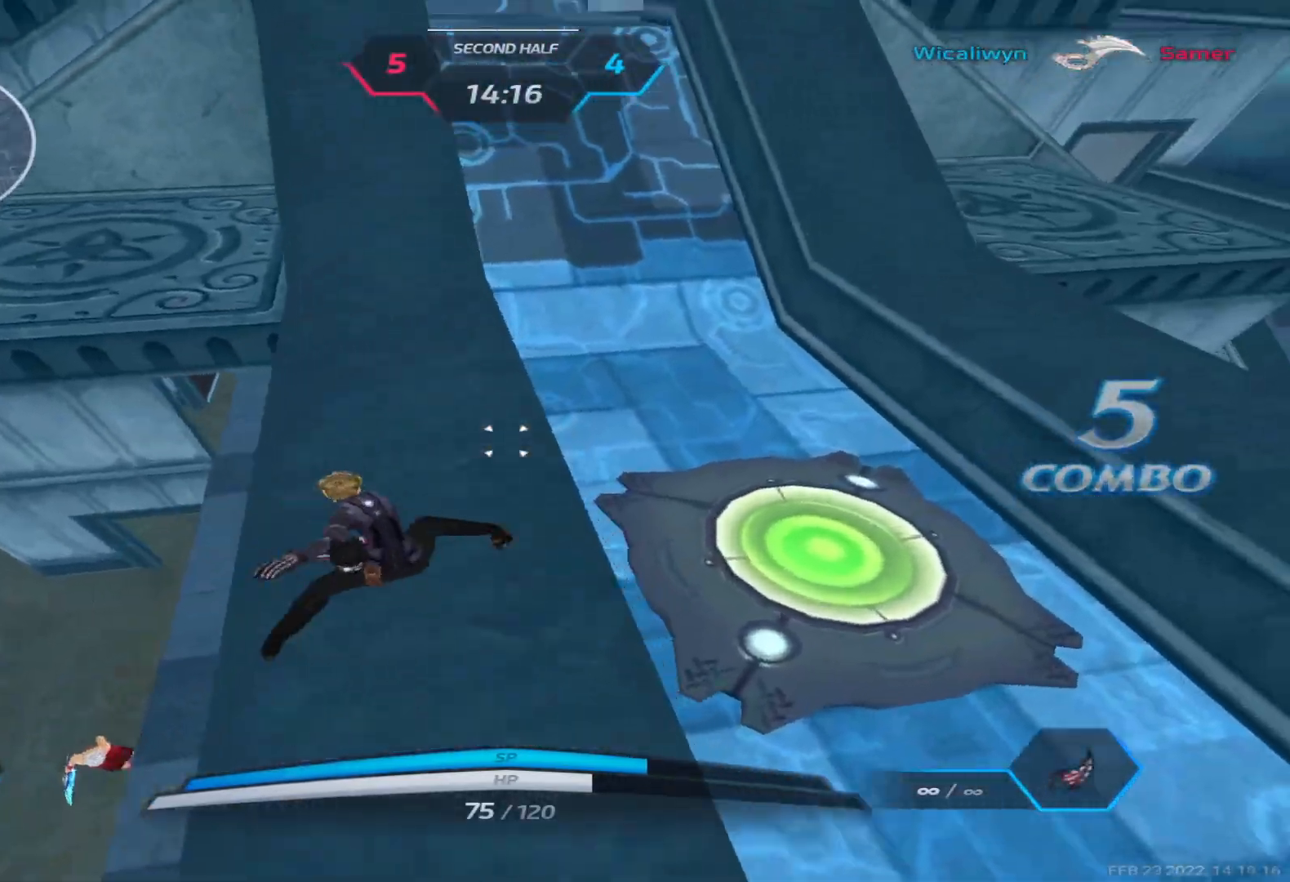
{"keys": ["d", "s"], "events": [[83, "space", "down"], [250, "space", "up"], [383, "w", "up"], [500, "s", "down"]]}
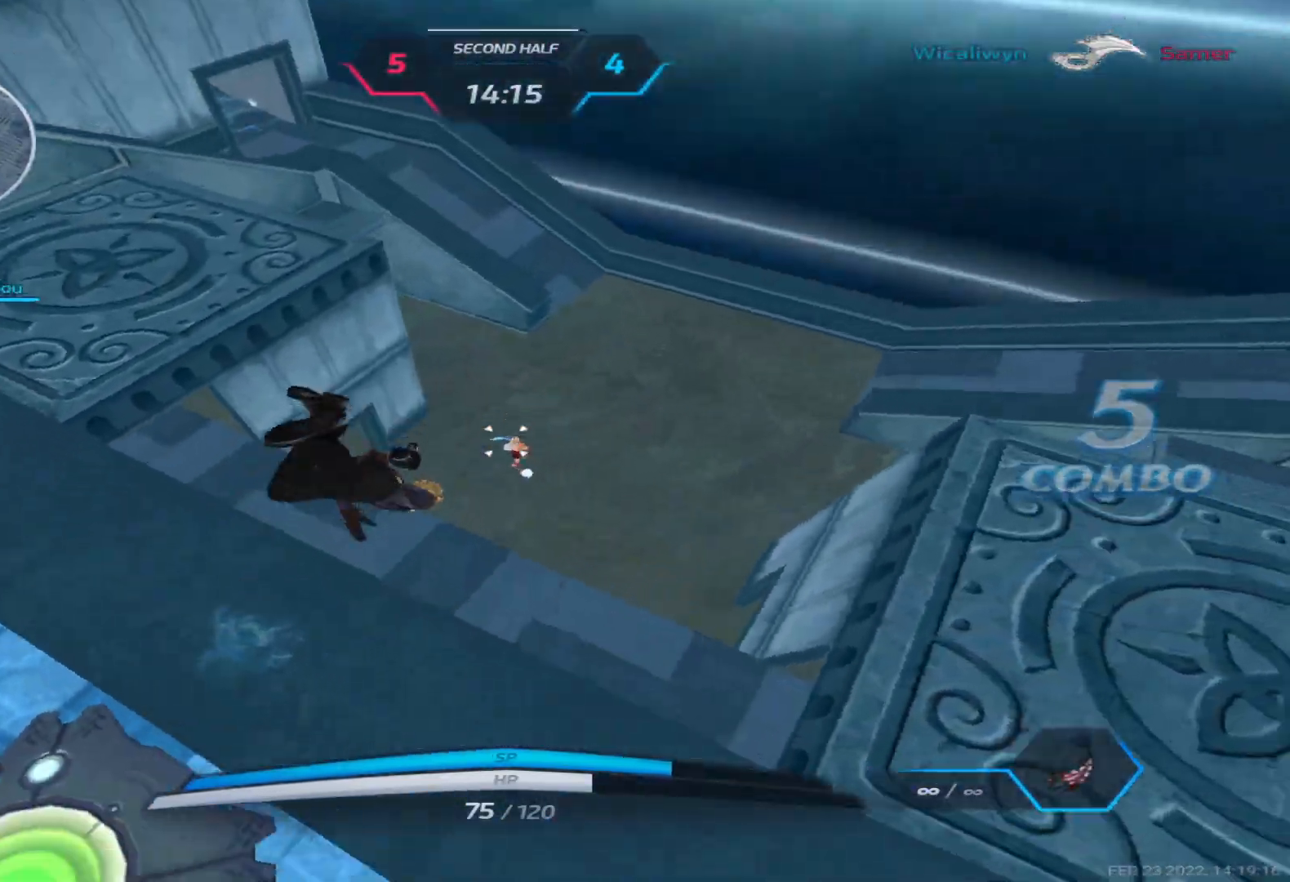
{"keys": ["s"], "events": [[33, "d", "up"], [350, "d", "down"], [500, "d", "up"]]}
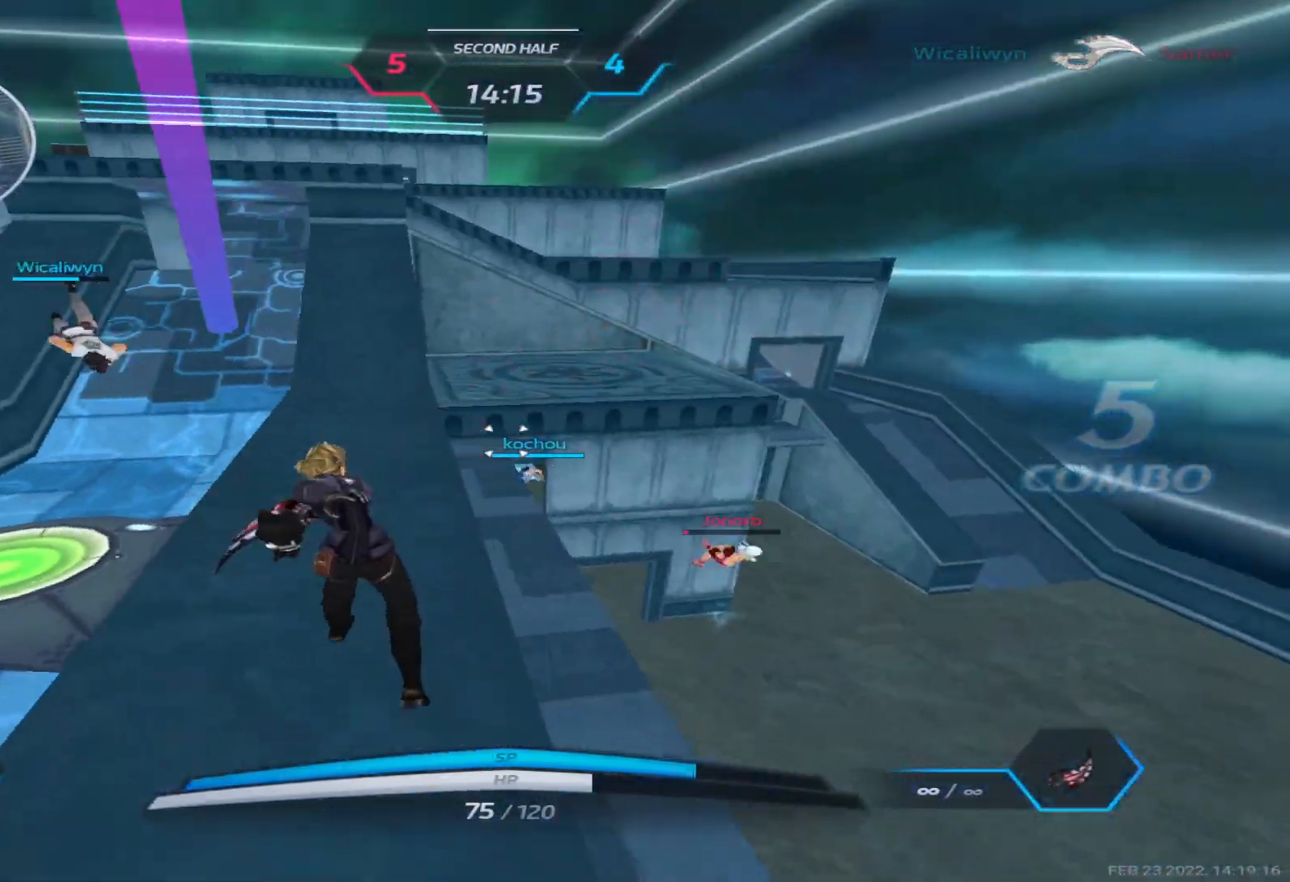
{"keys": ["s"], "events": [[200, "space", "down"], [367, "space", "up"]]}
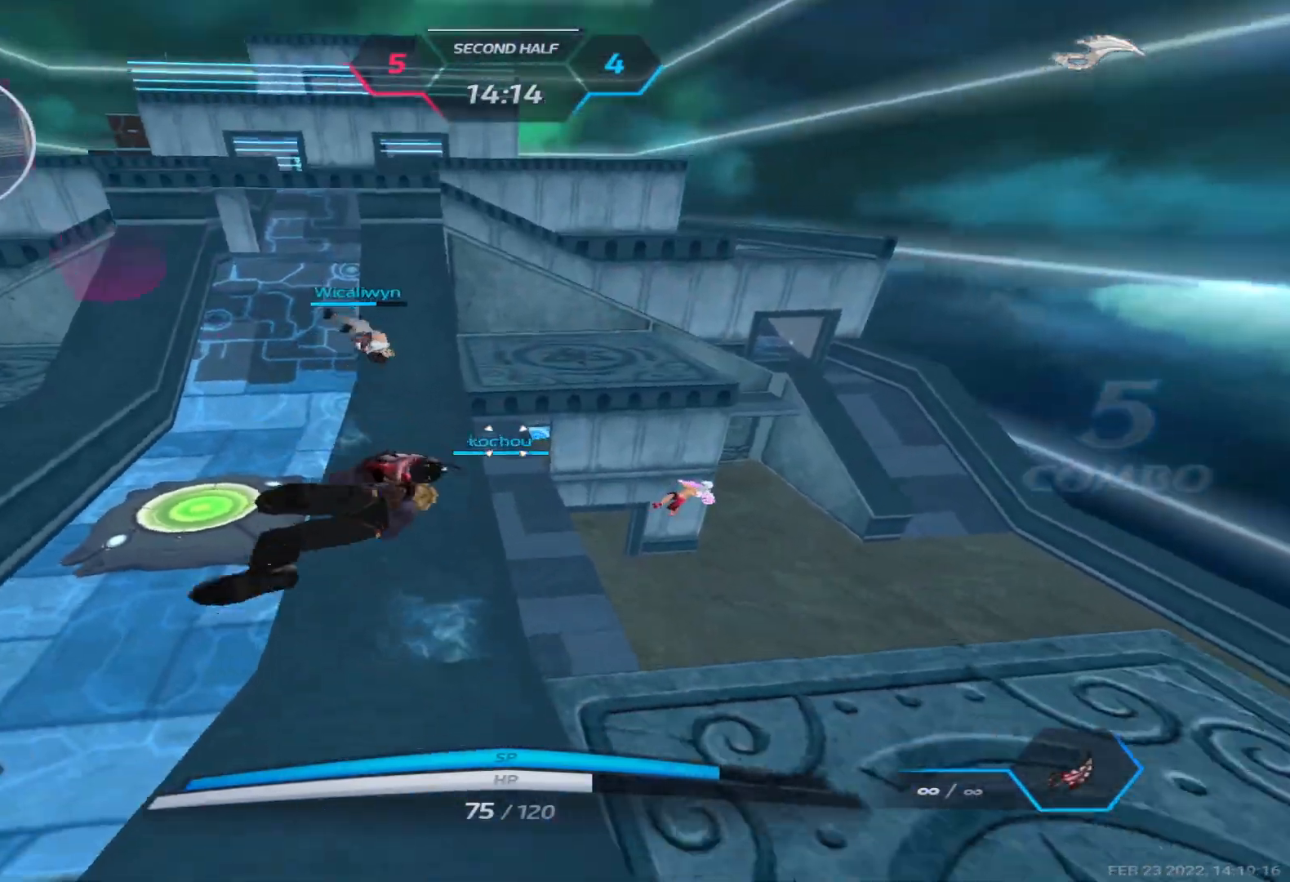
{"keys": ["s"], "events": []}
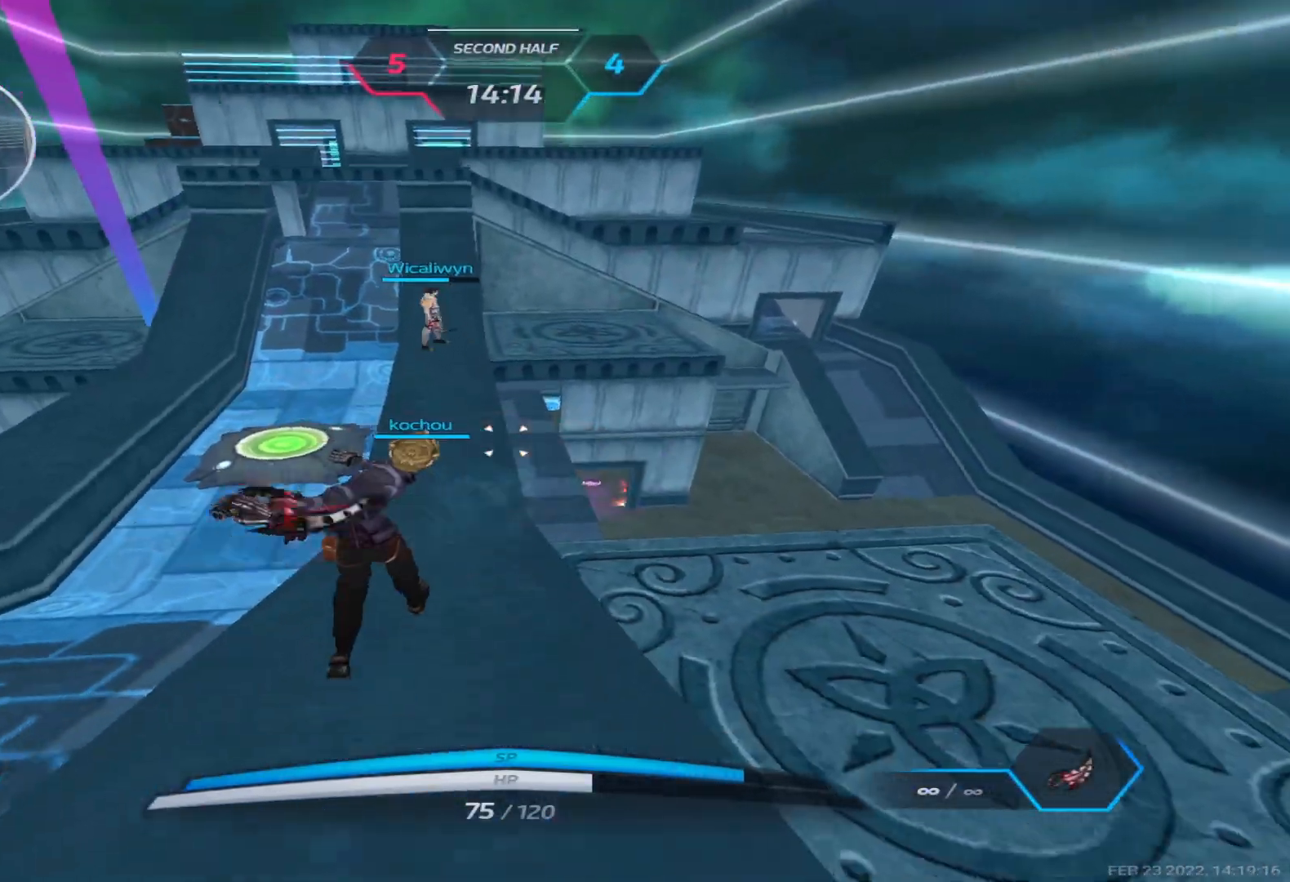
{"keys": ["a"], "events": [[33, "s", "up"], [167, "s", "down"], [283, "a", "down"], [417, "s", "up"]]}
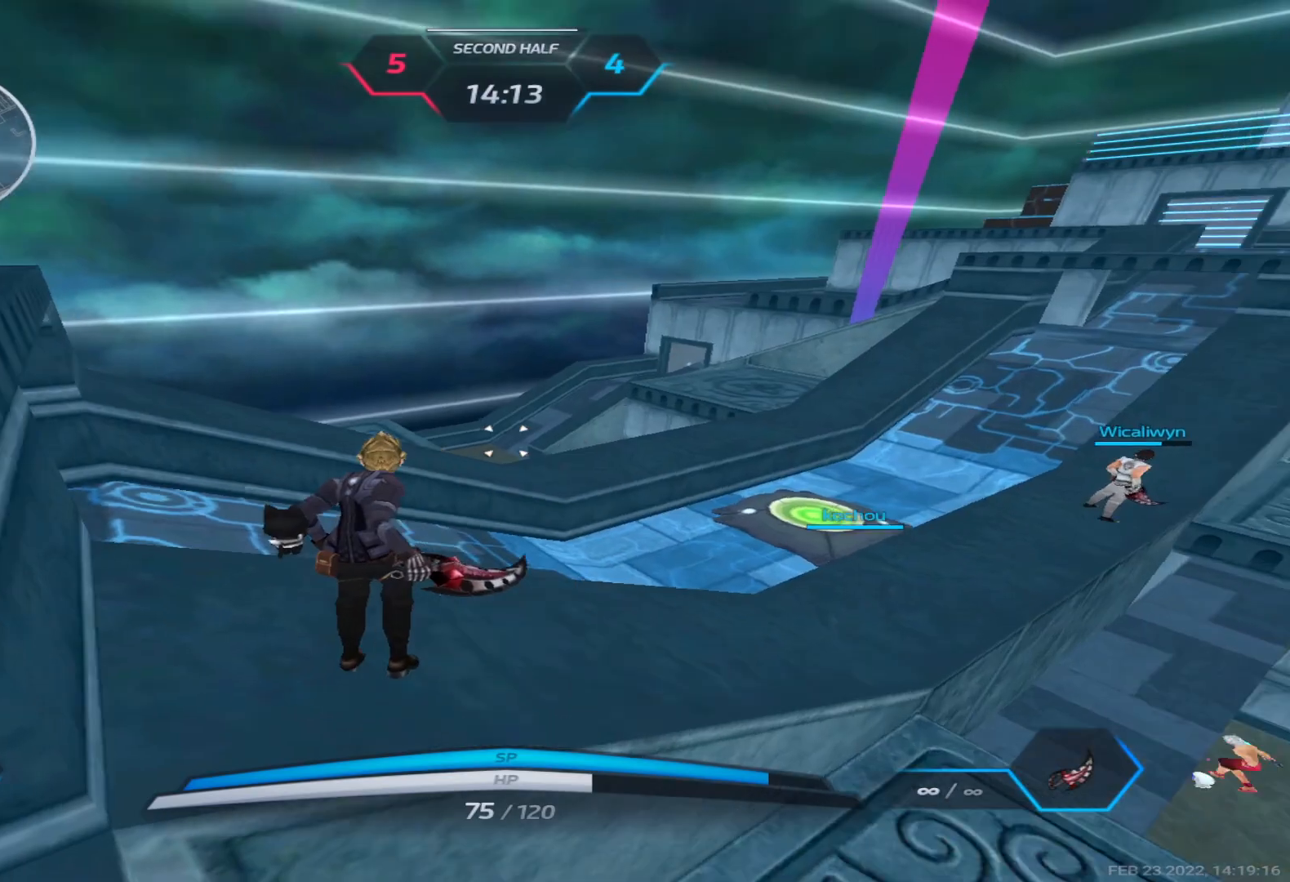
{"keys": ["ctrl"], "events": [[50, "w", "down"], [167, "a", "up"], [233, "w", "up"], [250, "ctrl", "down"]]}
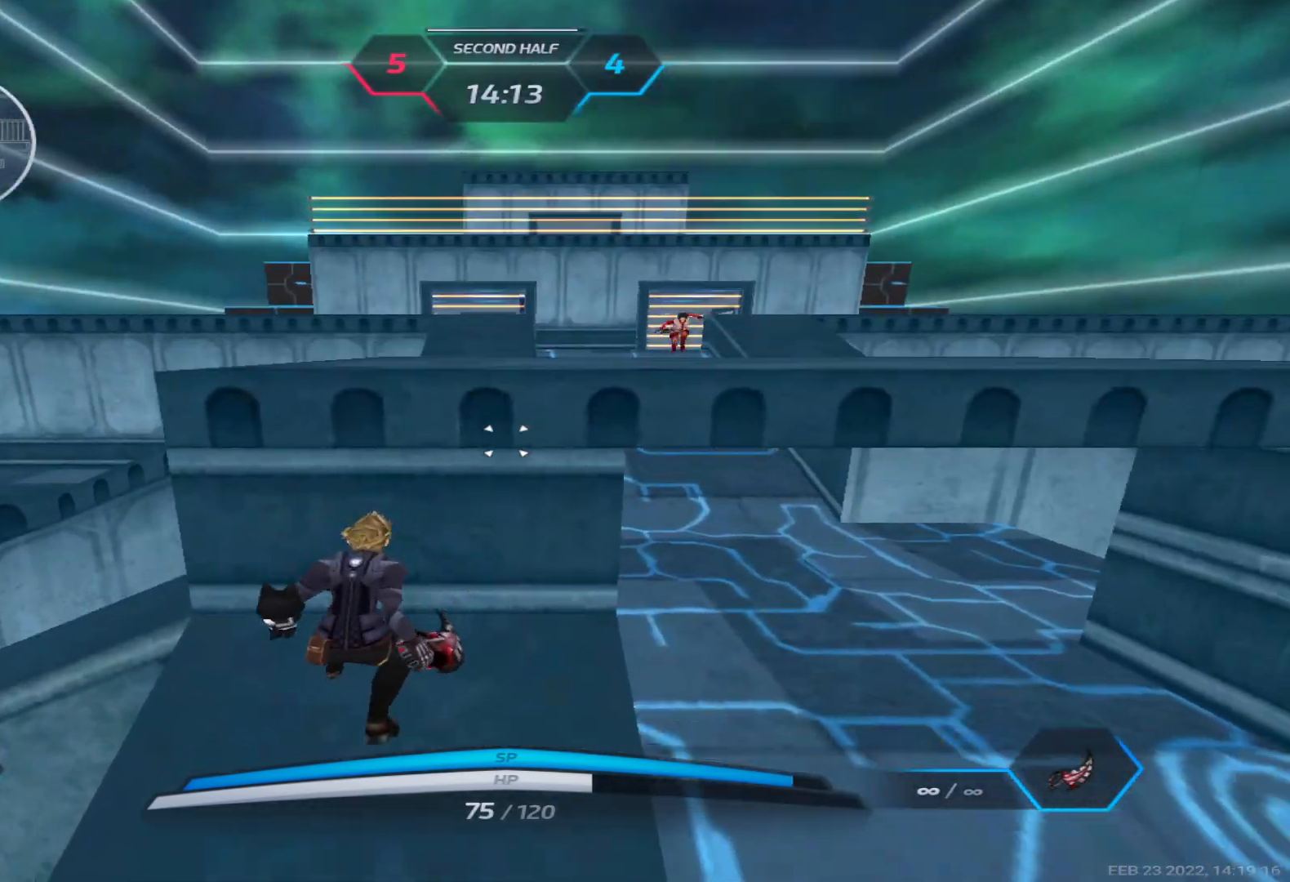
{"keys": ["ctrl"], "events": []}
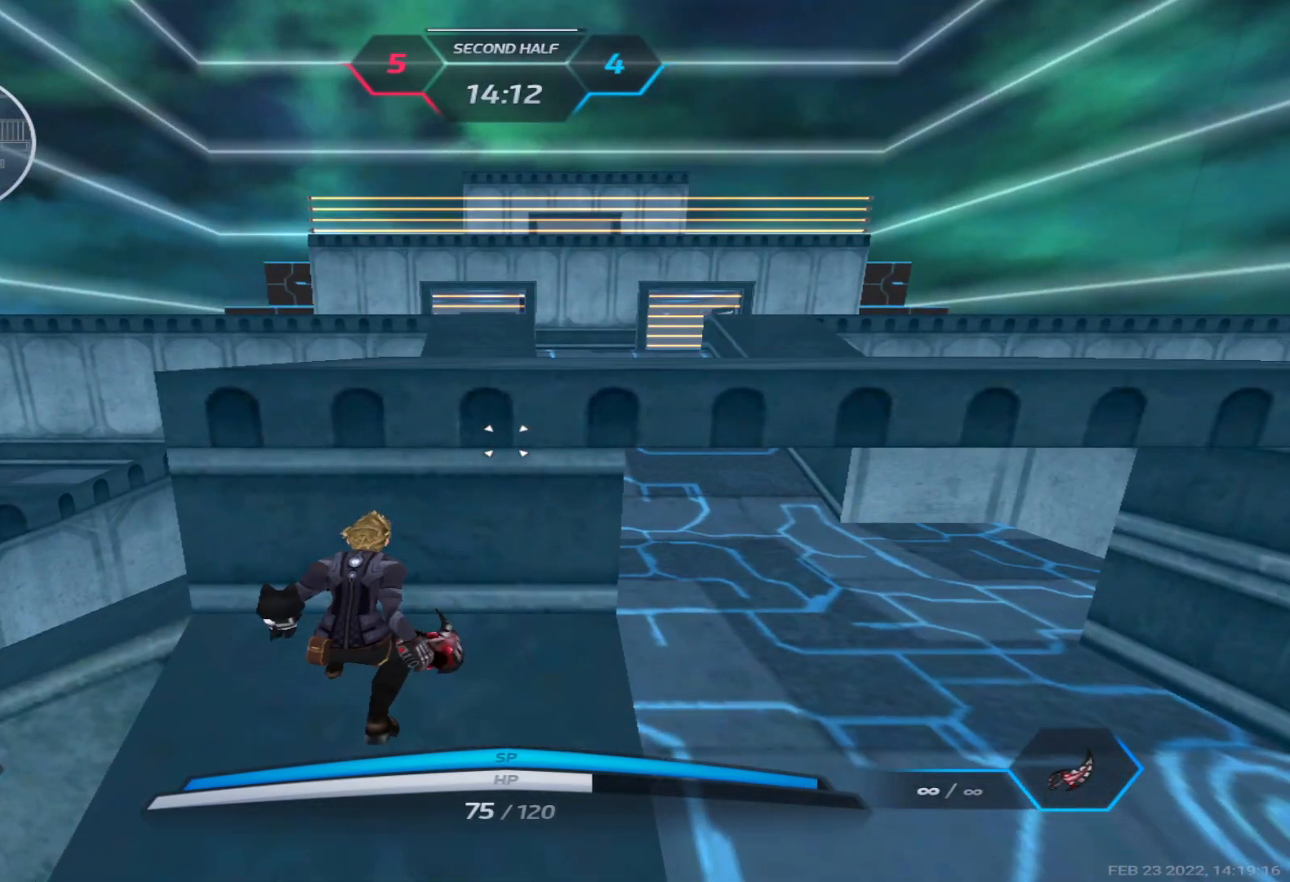
{"keys": ["d", "w"], "events": [[33, "2", "down"], [83, "2", "up"], [217, "w", "down"], [233, "ctrl", "up"], [250, "d", "down"], [250, "space", "down"], [300, "space", "up"], [317, "w", "up"], [383, "space", "down"], [450, "w", "down"], [467, "space", "up"]]}
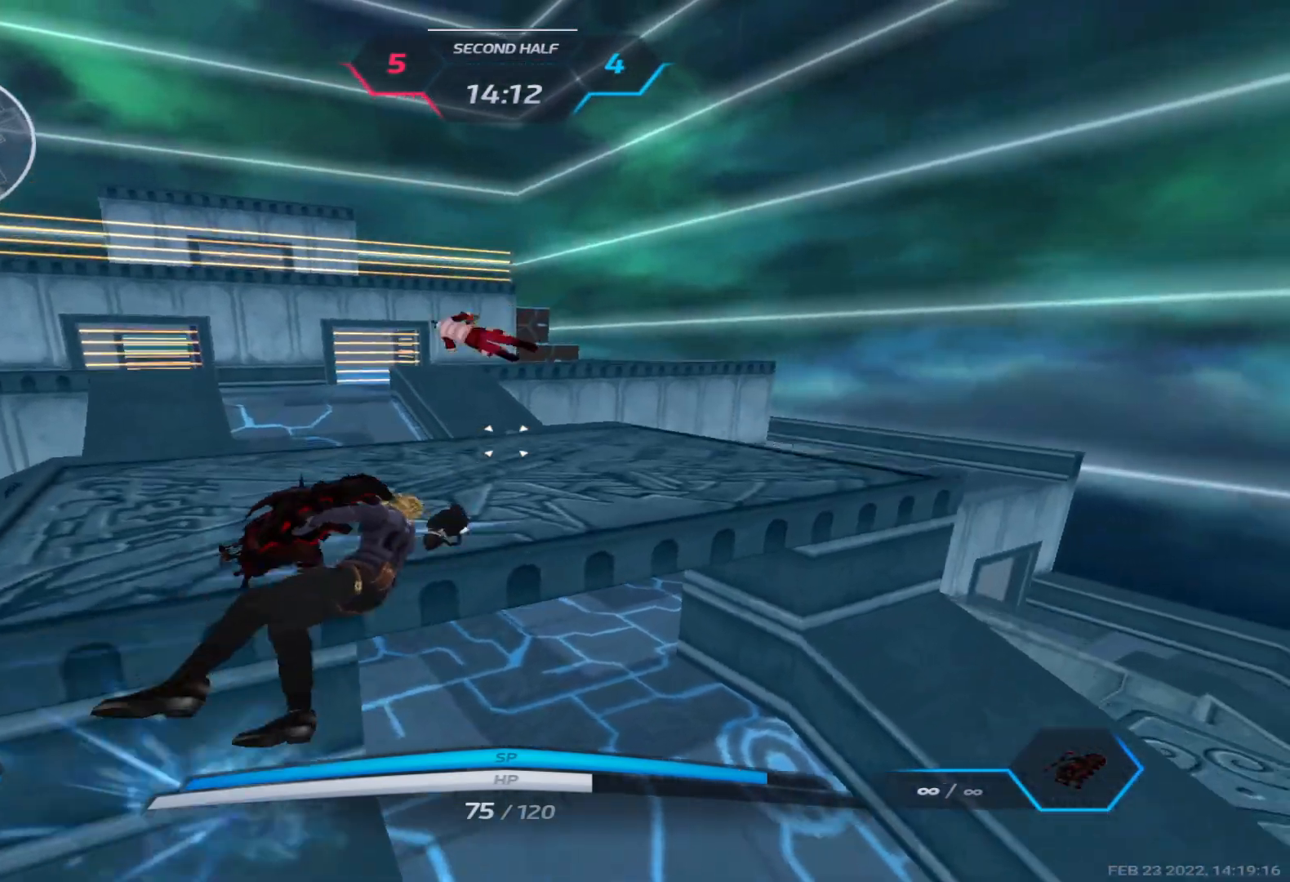
{"keys": ["a", "s"], "events": [[133, "w", "up"], [150, "a", "down"], [200, "d", "up"], [233, "space", "down"], [317, "s", "down"], [333, "space", "up"]]}
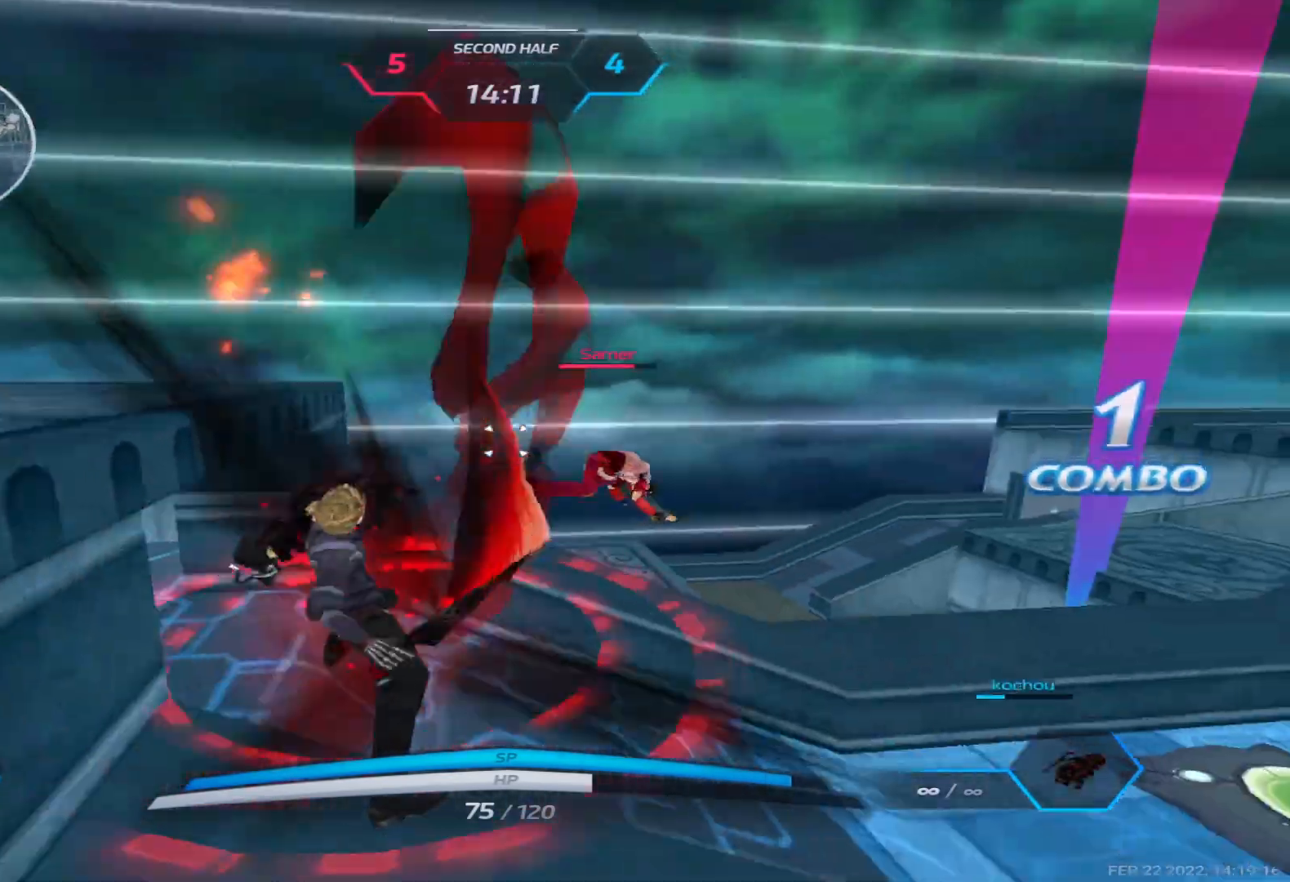
{"keys": ["a", "s"], "events": []}
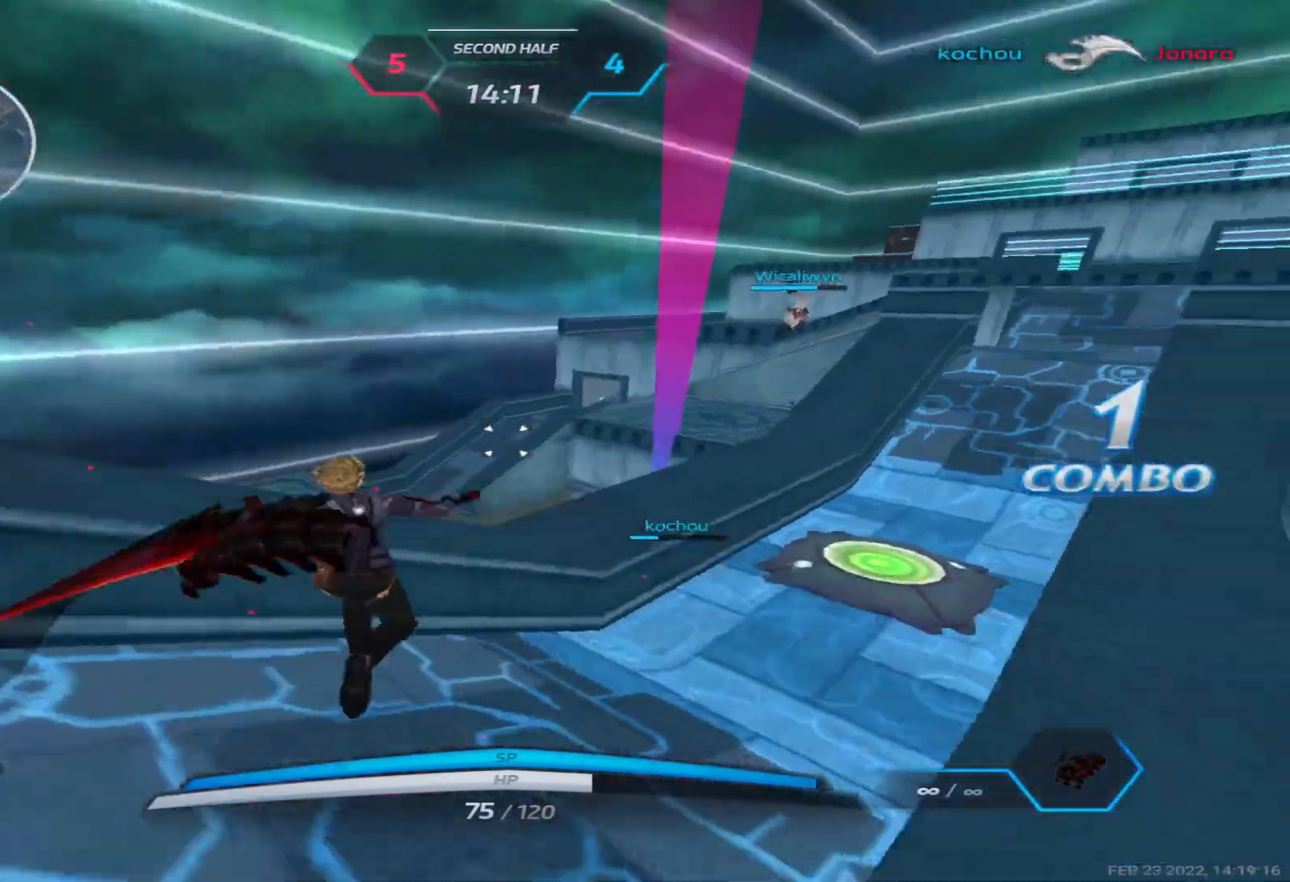
{"keys": ["a", "s"], "events": []}
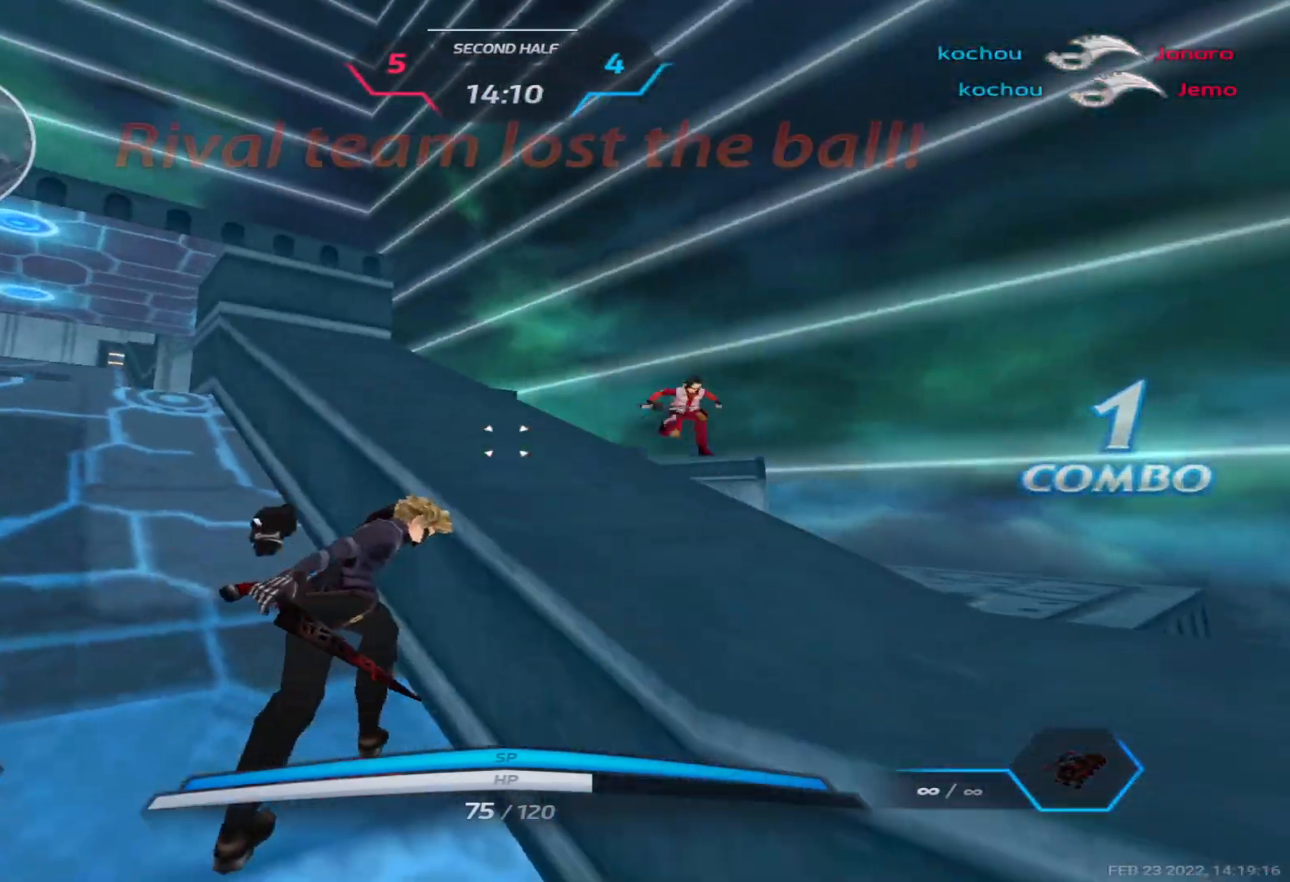
{"keys": ["d", "w"], "events": [[50, "a", "up"], [117, "s", "up"], [350, "space", "down"], [383, "w", "down"], [400, "d", "down"], [467, "w", "up"], [483, "space", "up"], [500, "w", "down"]]}
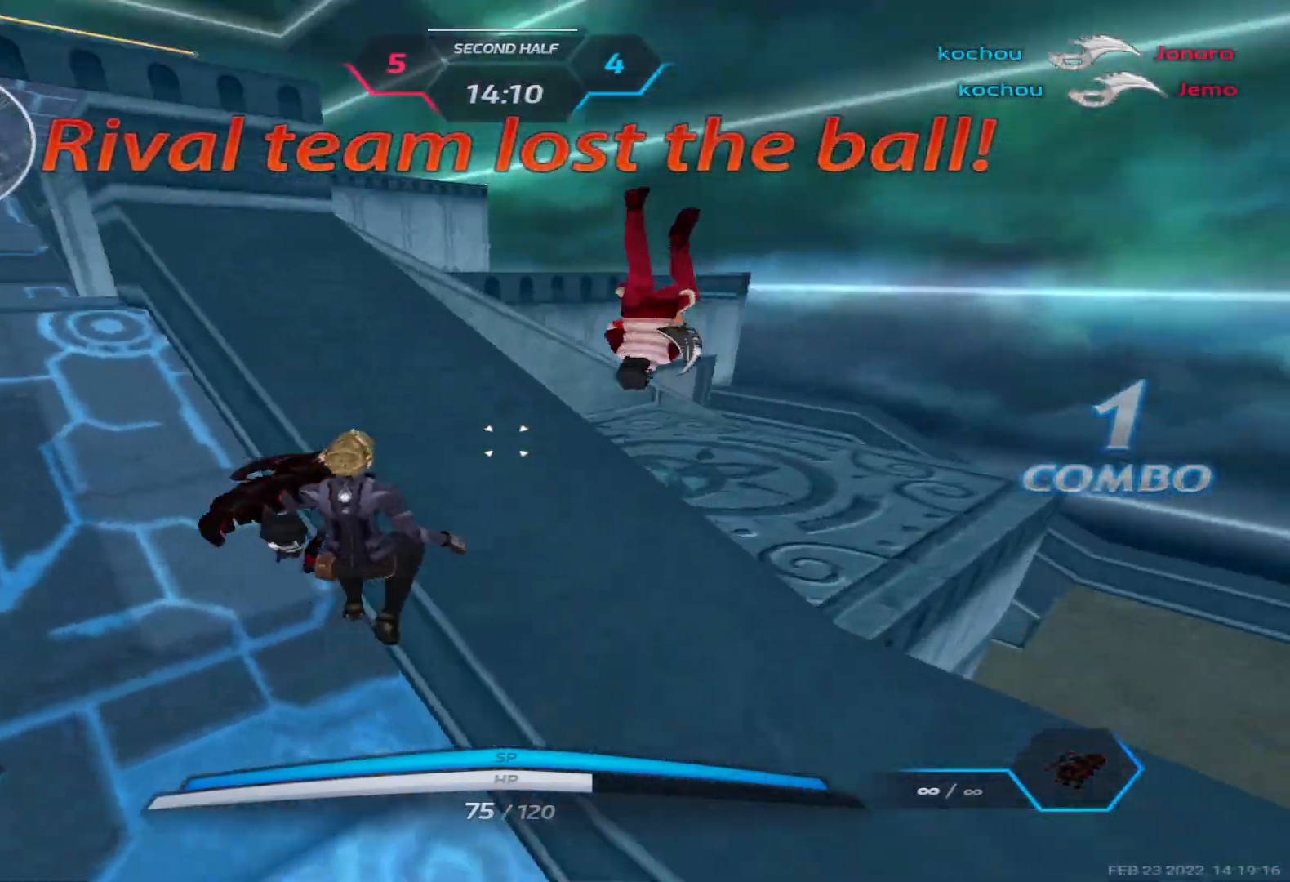
{"keys": ["a", "w"], "events": [[67, "d", "up"], [450, "a", "down"]]}
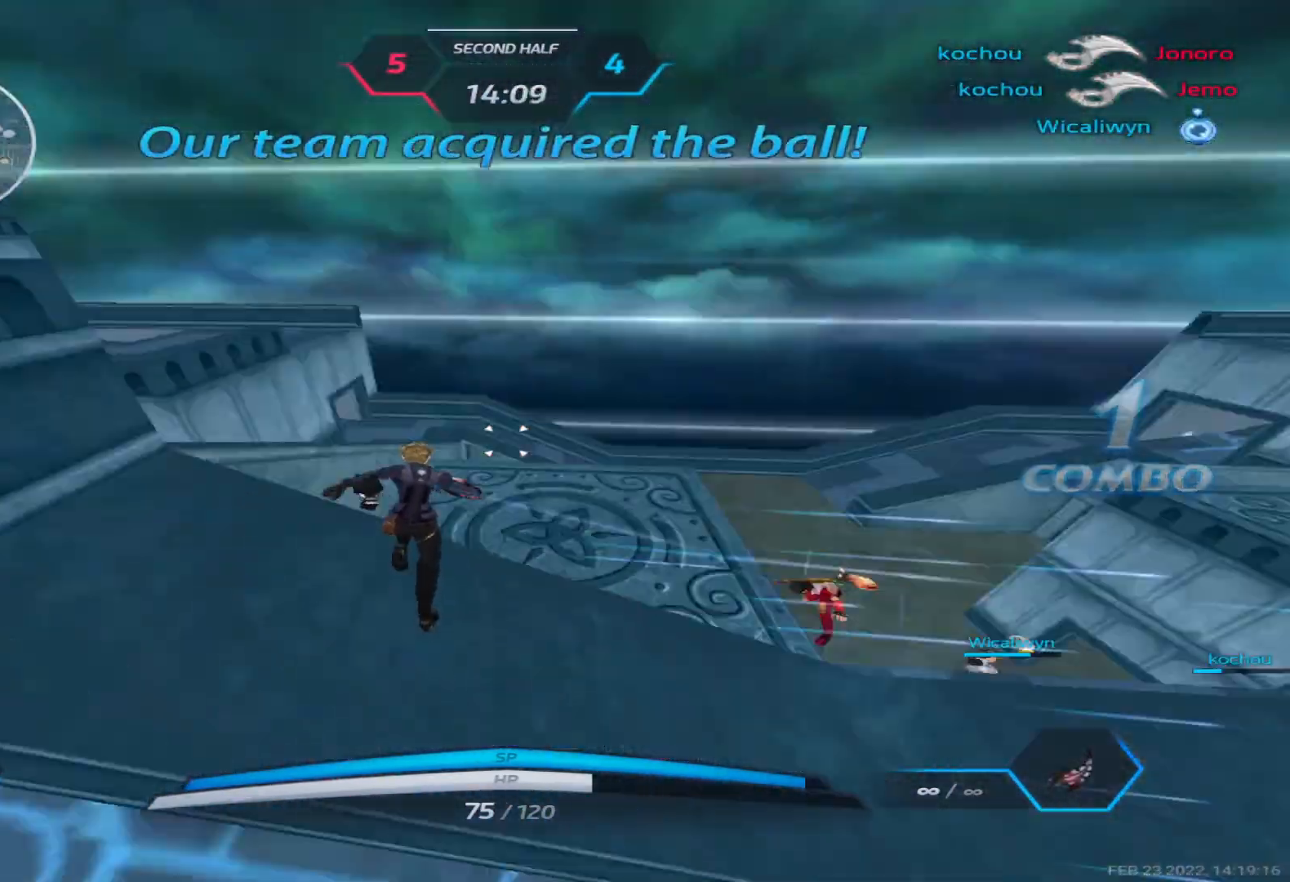
{"keys": ["a", "s"], "events": [[17, "s", "down"], [17, "w", "up"], [50, "a", "up"], [267, "space", "down"], [333, "a", "down"], [383, "space", "up"]]}
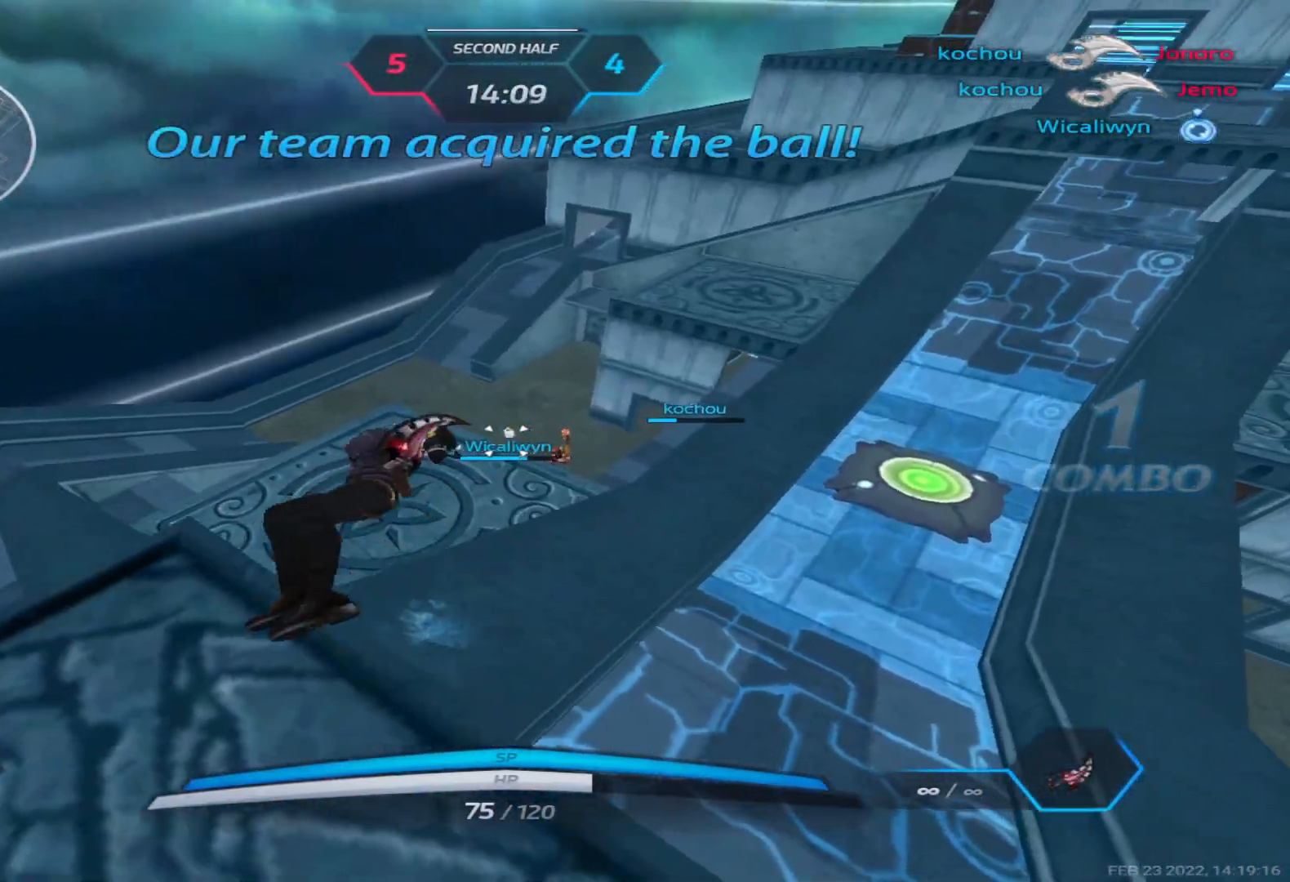
{"keys": ["a", "s"], "events": []}
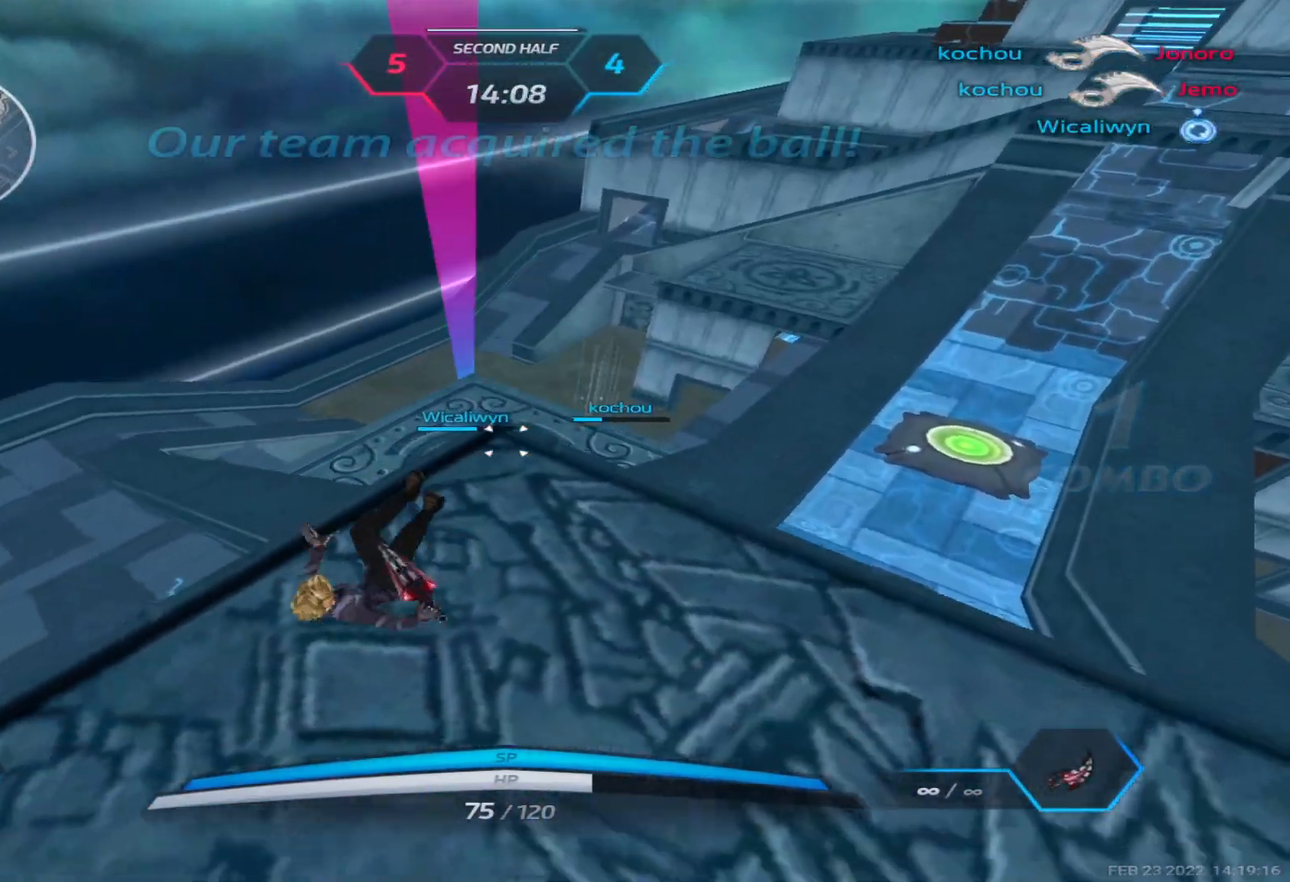
{"keys": ["a", "w"], "events": [[300, "space", "down"], [383, "w", "down"], [417, "space", "up"], [433, "s", "up"], [450, "w", "up"], [500, "w", "down"]]}
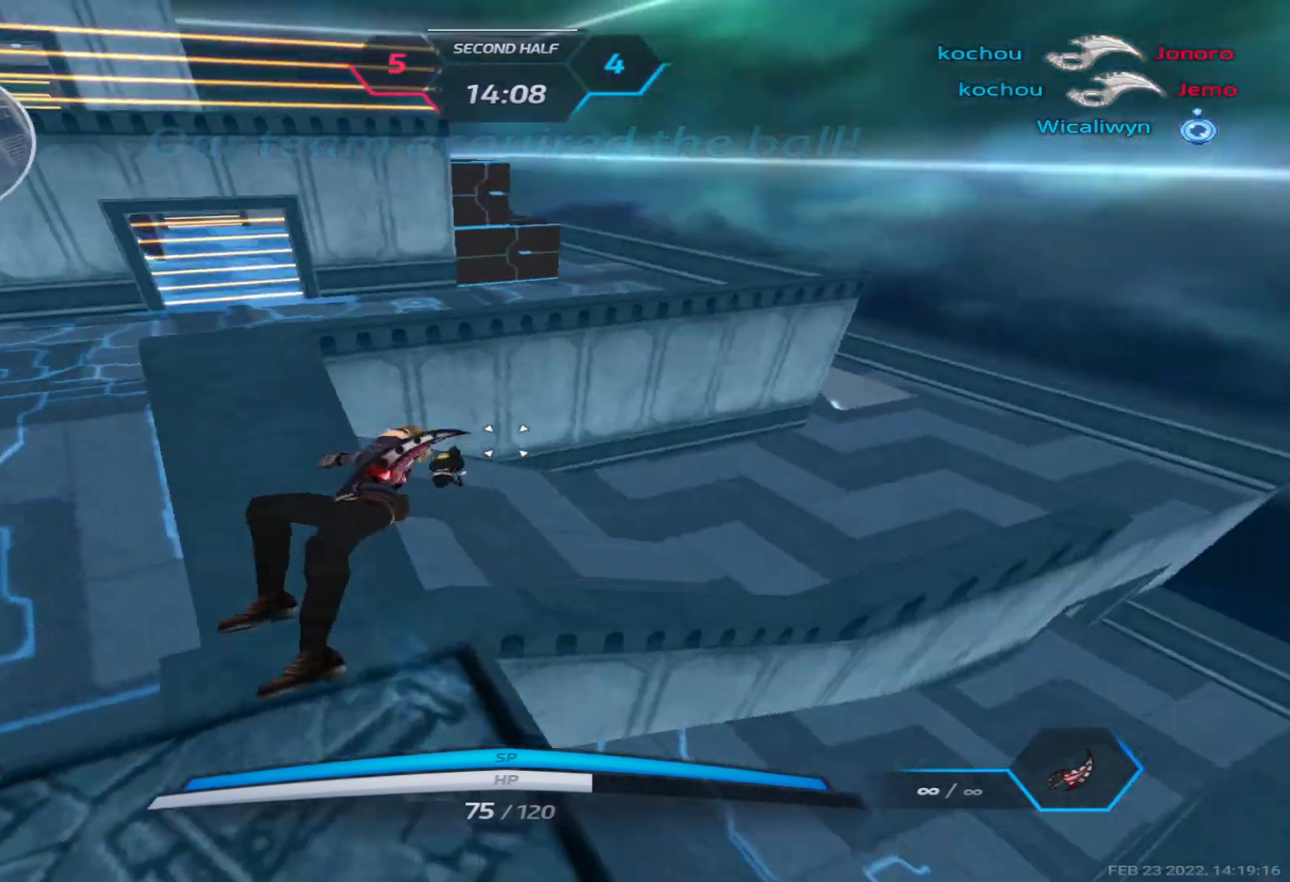
{"keys": ["a", "space"], "events": [[317, "a", "up"], [450, "a", "down"], [450, "space", "down"], [500, "w", "up"]]}
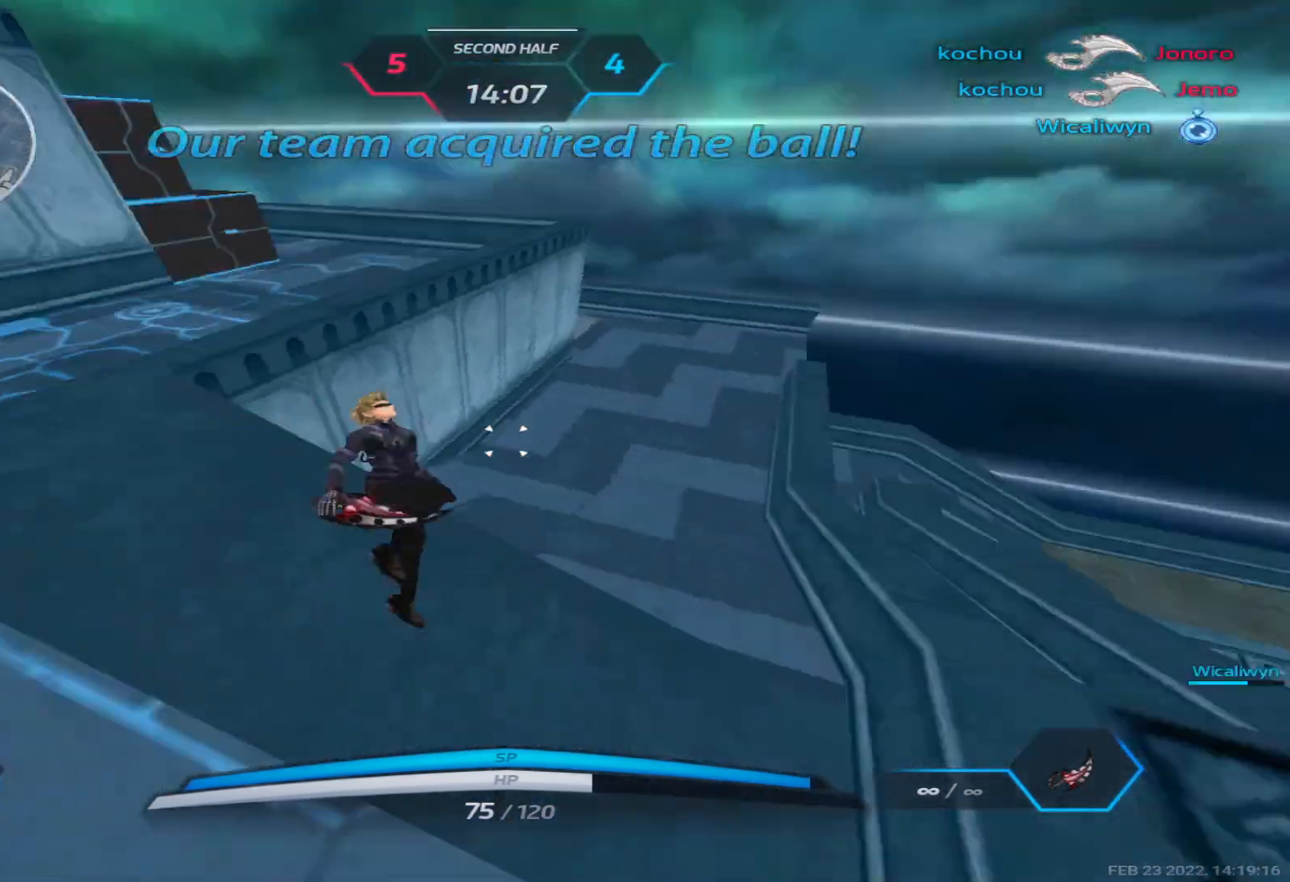
{"keys": ["space"], "events": [[67, "w", "down"], [100, "space", "up"], [133, "w", "up"], [200, "w", "down"], [400, "a", "up"], [467, "space", "down"], [483, "w", "up"]]}
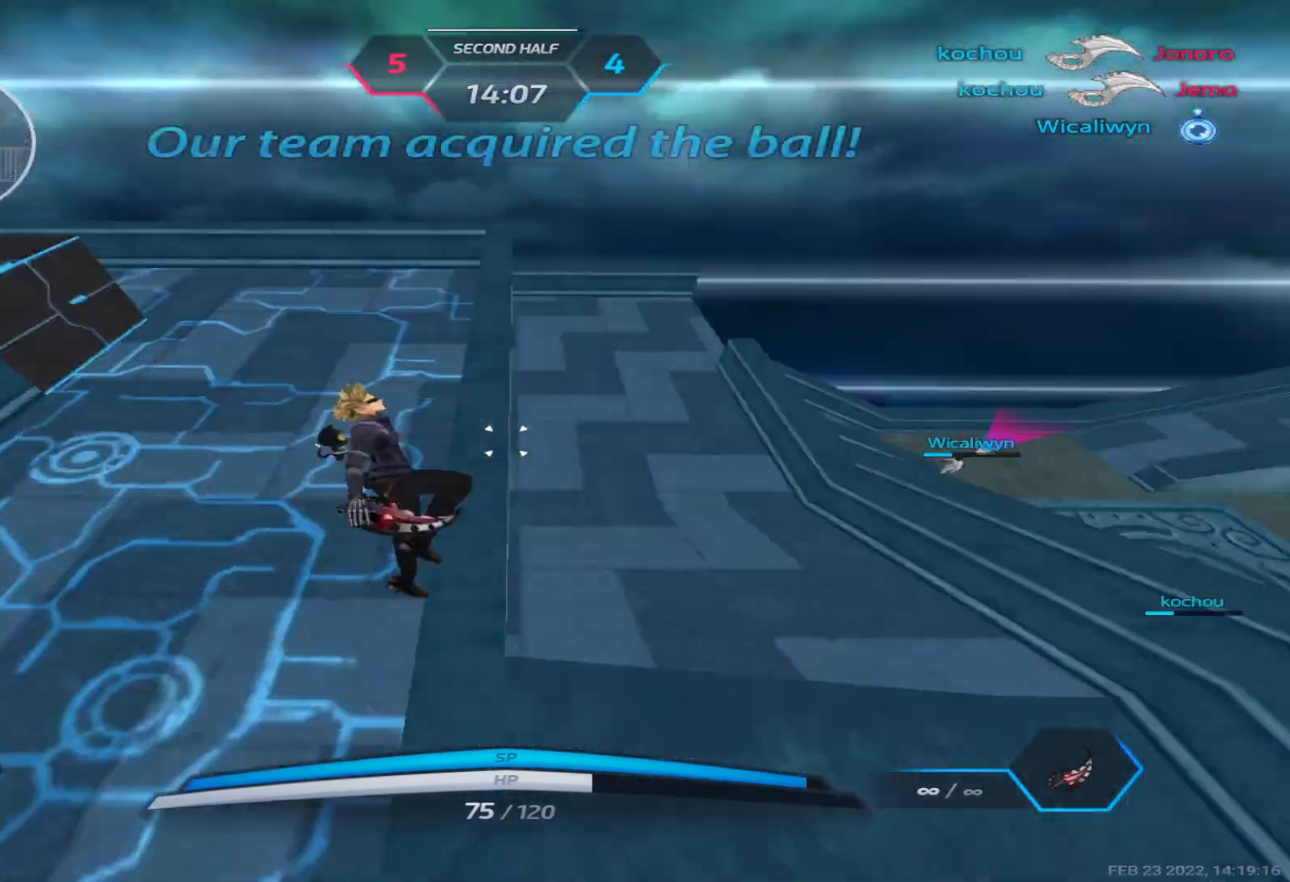
{"keys": [], "events": [[67, "space", "up"]]}
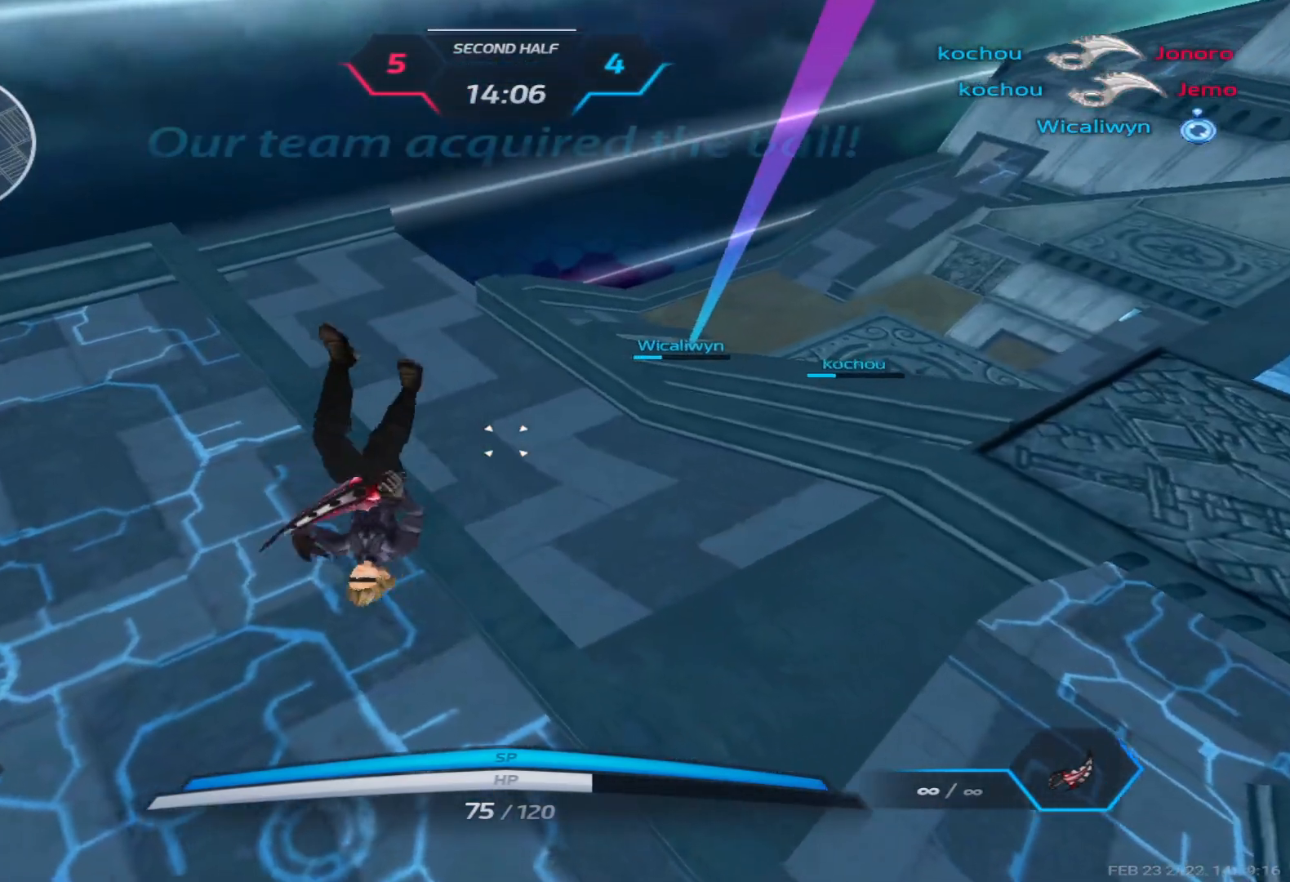
{"keys": [], "events": []}
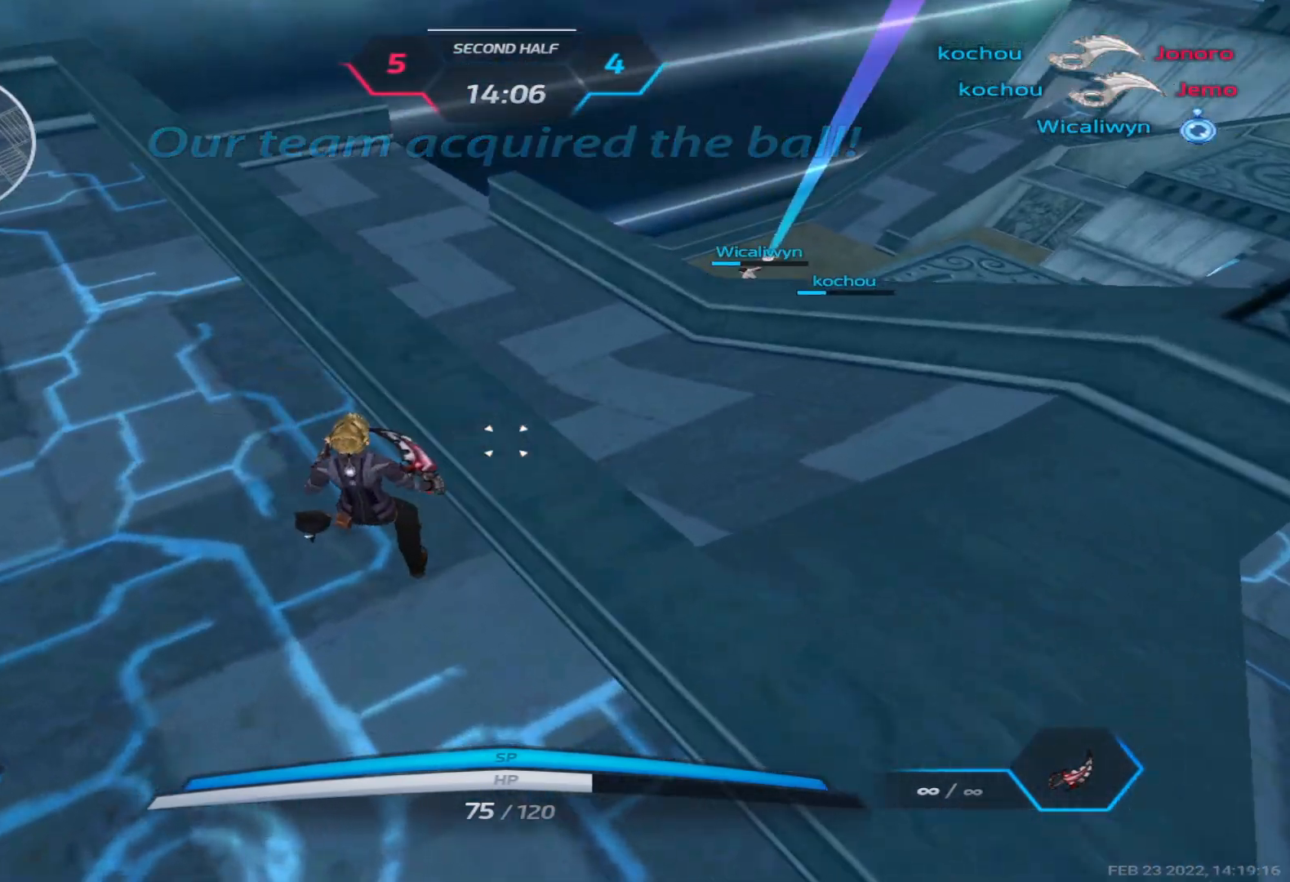
{"keys": [], "events": [[250, "space", "down"], [350, "d", "down"], [383, "space", "up"], [450, "d", "up"]]}
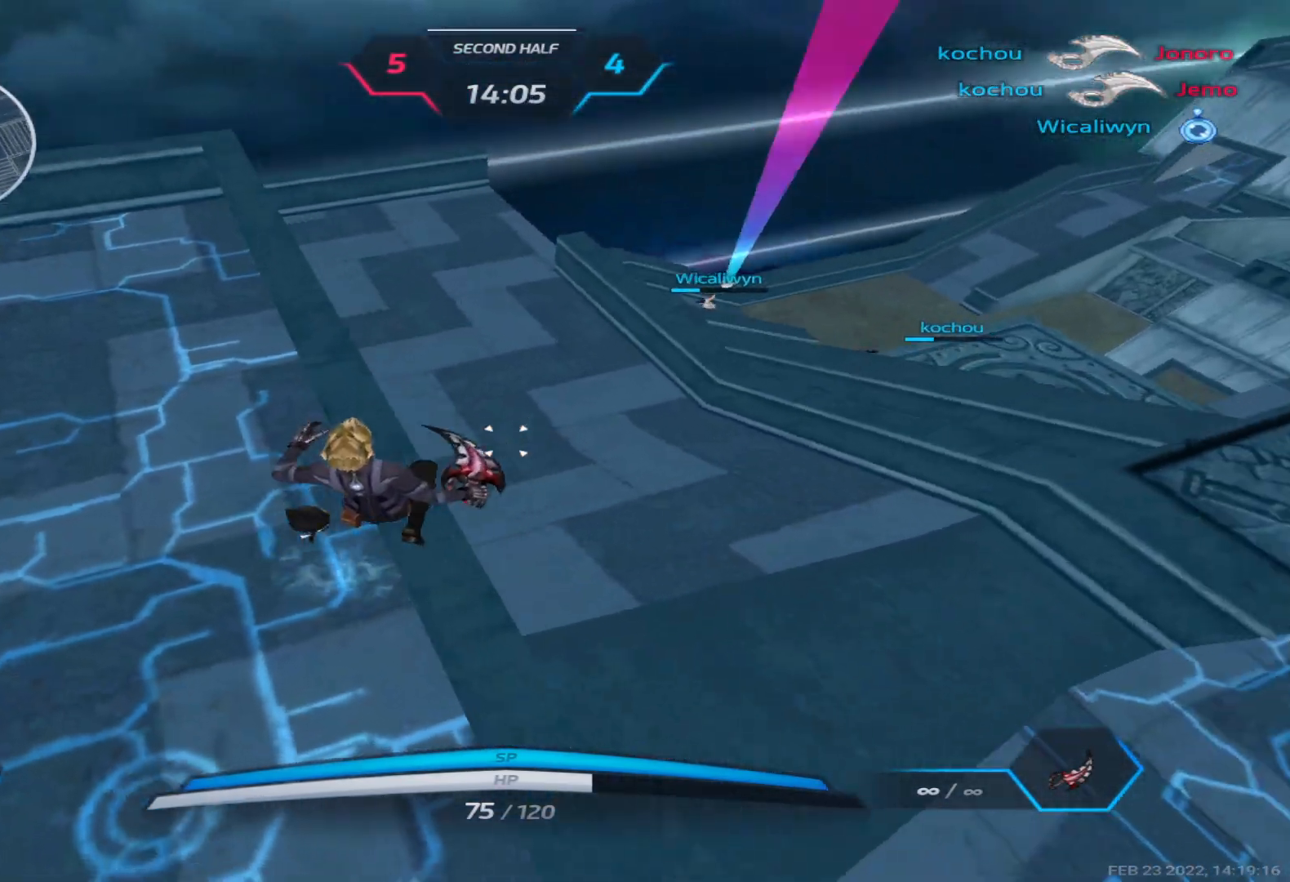
{"keys": [], "events": [[200, "w", "down"], [250, "w", "up"], [333, "w", "down"], [400, "w", "up"]]}
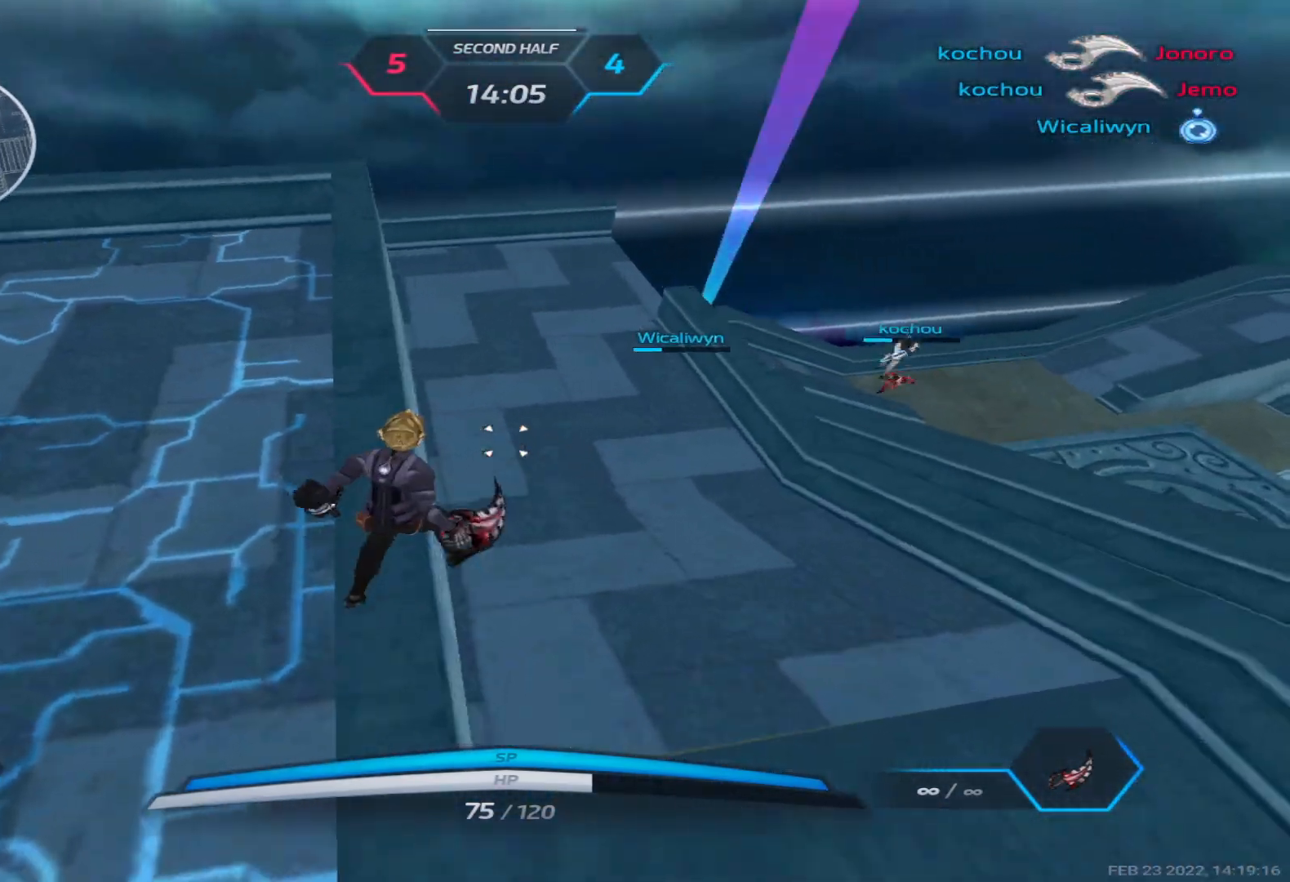
{"keys": [], "events": []}
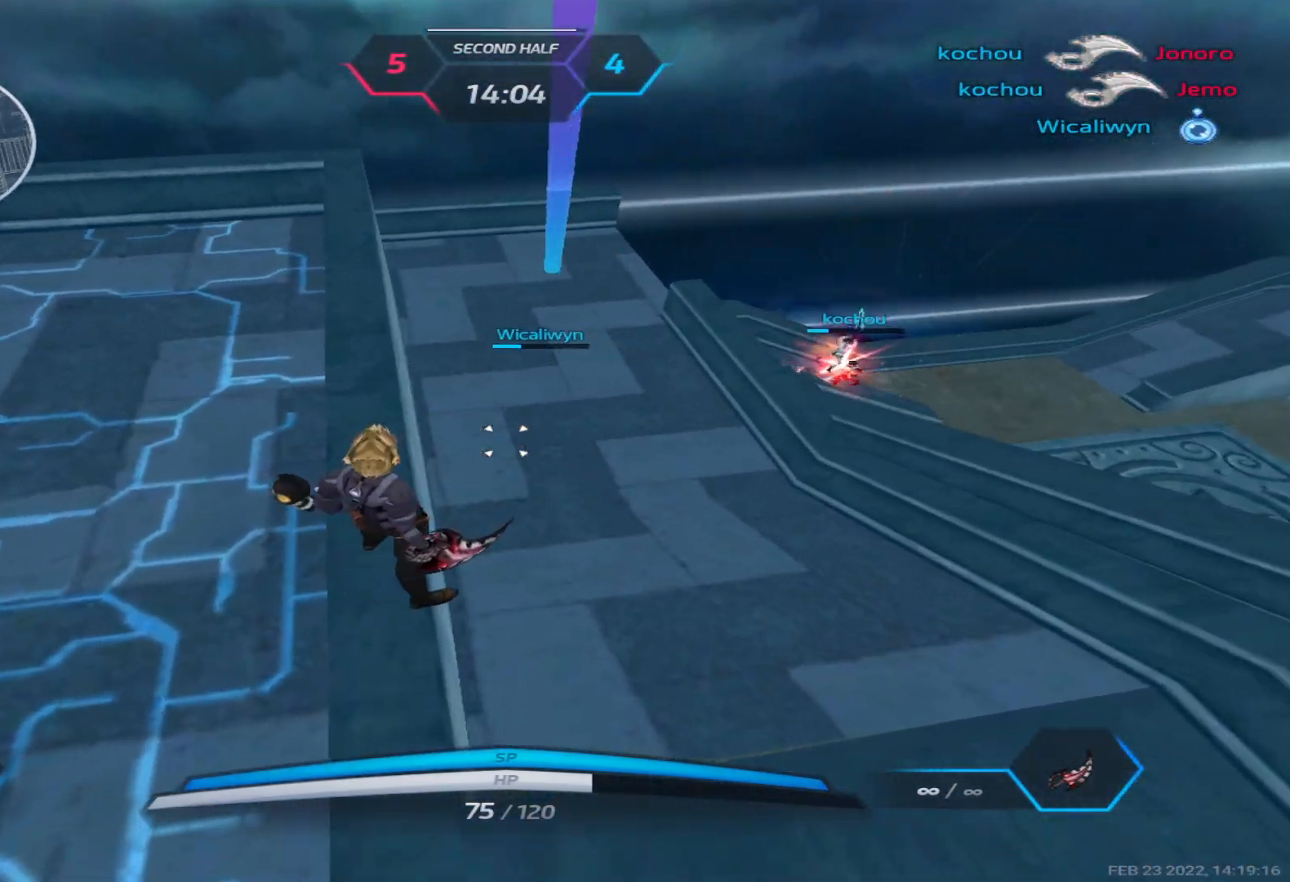
{"keys": ["w"], "events": [[117, "space", "down"], [183, "a", "down"], [200, "w", "down"], [233, "space", "up"], [267, "w", "up"], [317, "w", "down"], [450, "a", "up"]]}